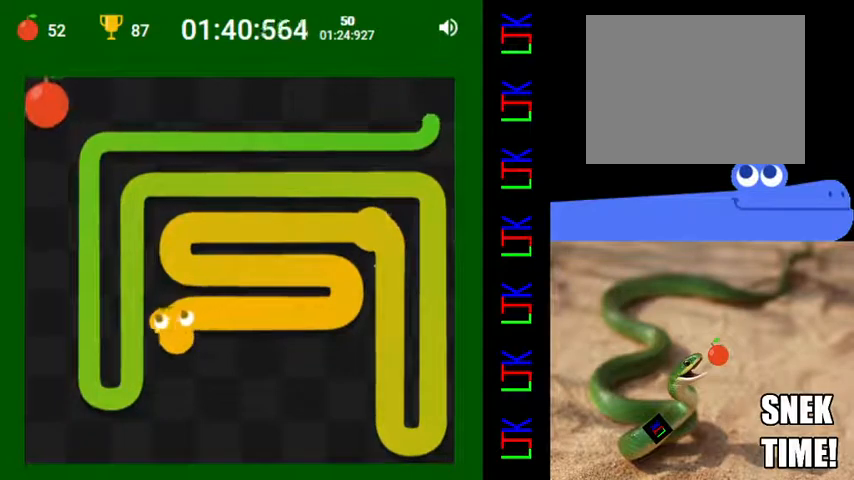
Gameplay with keyboard; each line is a JSON object with the keys held at the frame after it. "events" lists presses ("down") and releases ("up") of "down", "left", "right" and "up" between this image and that frame as [ms after this image, input, new state], when the widget could be followed in between. No other keys are recorded. Mouse input is not recorded.
{"keys": ["down"], "events": [[33, "right", "up"], [433, "down", "down"]]}
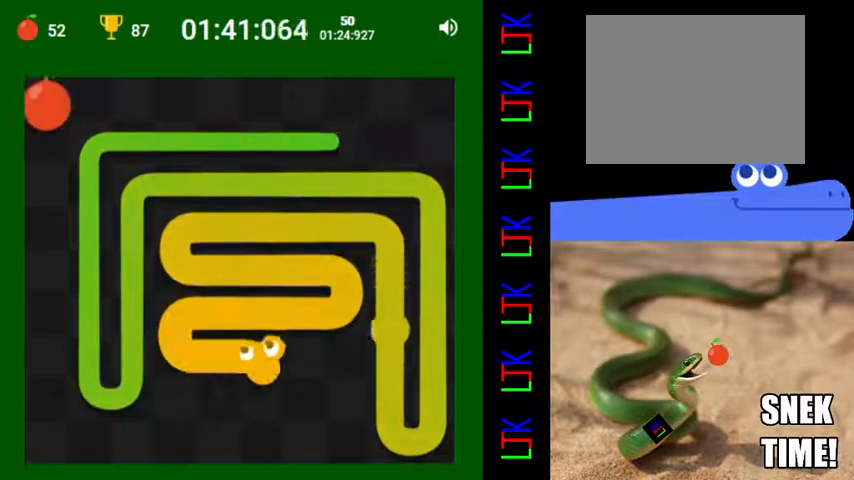
{"keys": [], "events": [[67, "down", "up"], [267, "left", "down"], [400, "left", "up"]]}
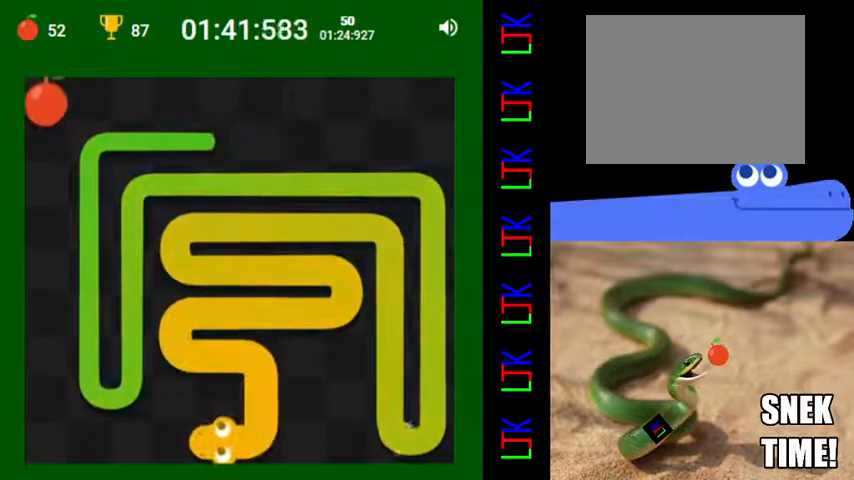
{"keys": [], "events": []}
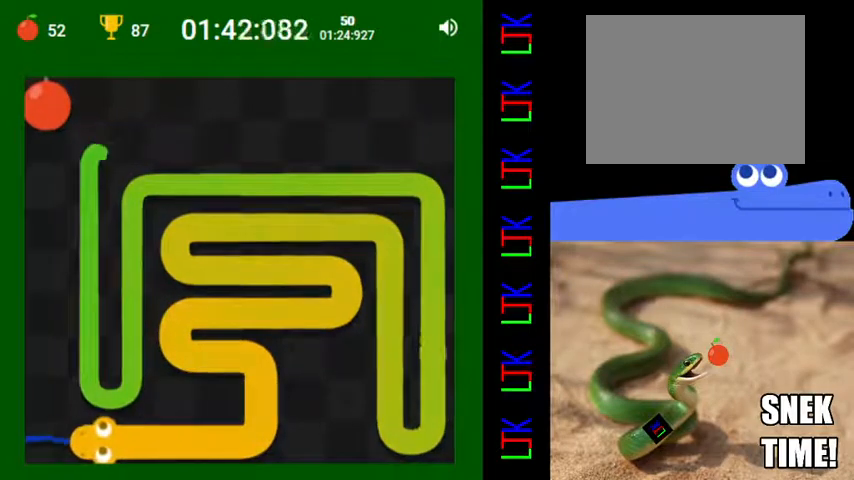
{"keys": [], "events": [[167, "up", "down"], [300, "up", "up"]]}
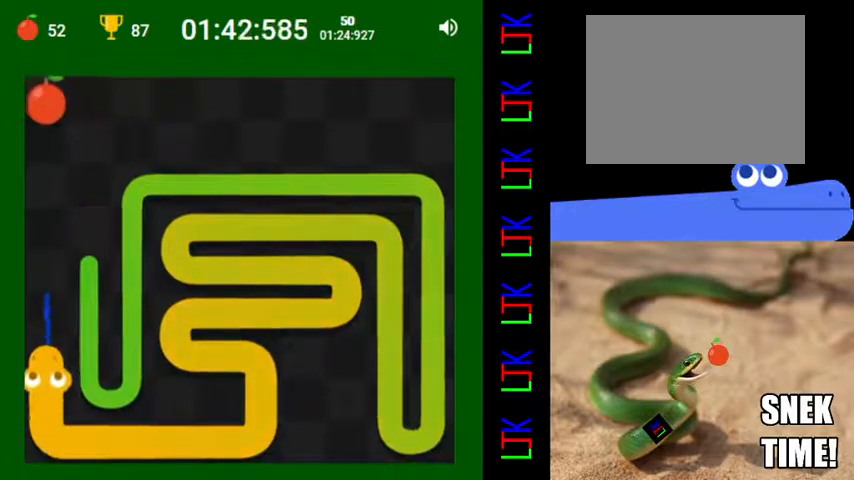
{"keys": [], "events": []}
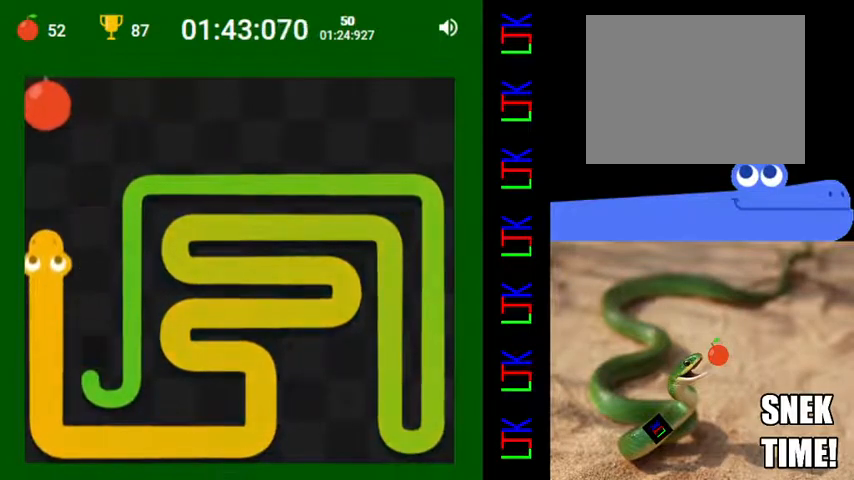
{"keys": [], "events": []}
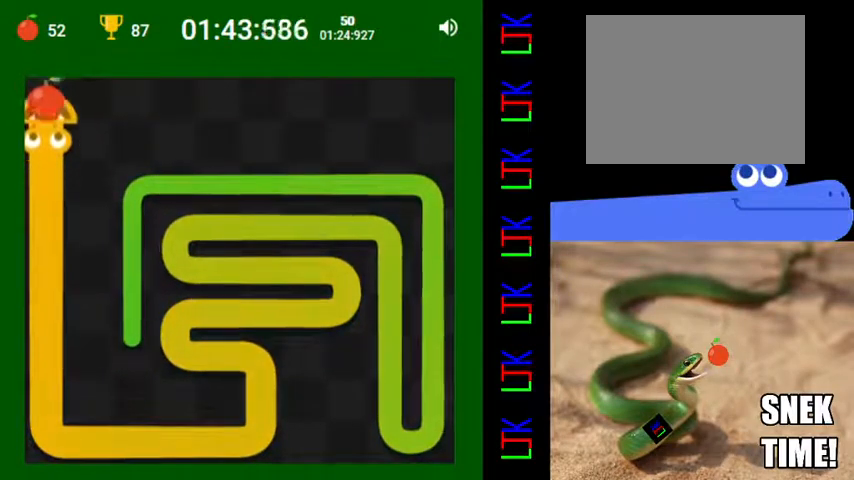
{"keys": [], "events": [[33, "right", "down"], [67, "down", "down"], [167, "right", "up"], [233, "down", "up"]]}
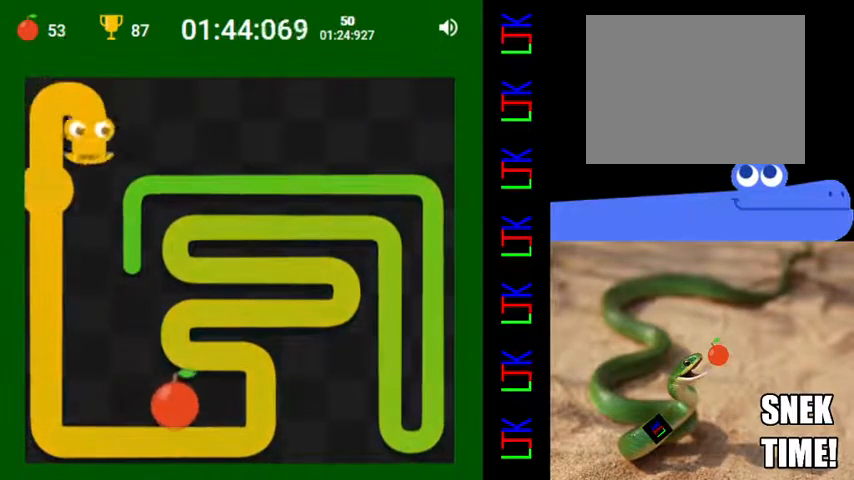
{"keys": [], "events": []}
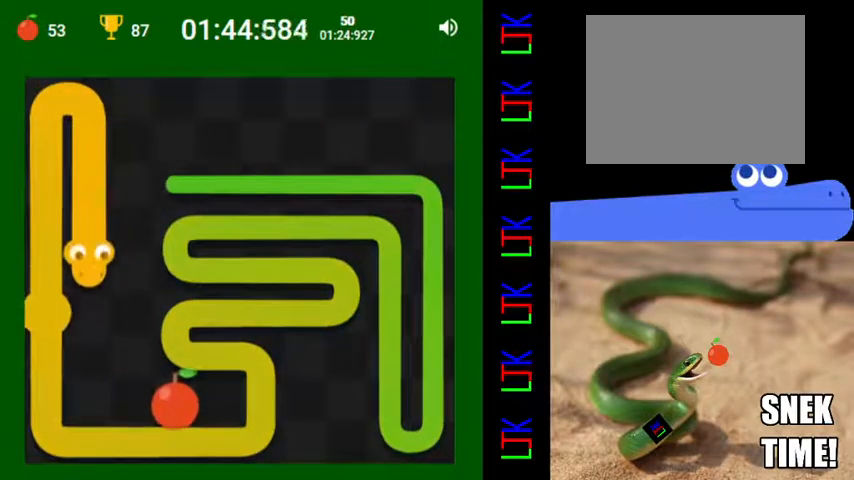
{"keys": ["right", "up"], "events": [[467, "right", "down"], [500, "up", "down"]]}
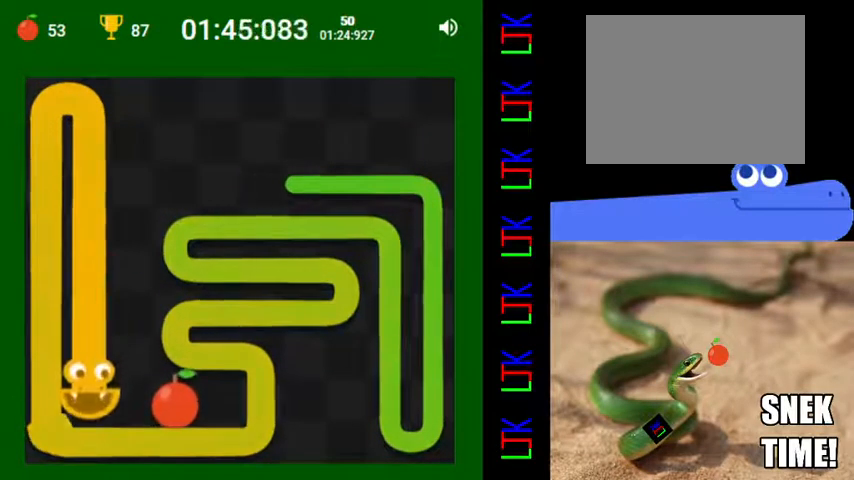
{"keys": [], "events": [[100, "right", "up"], [167, "up", "up"]]}
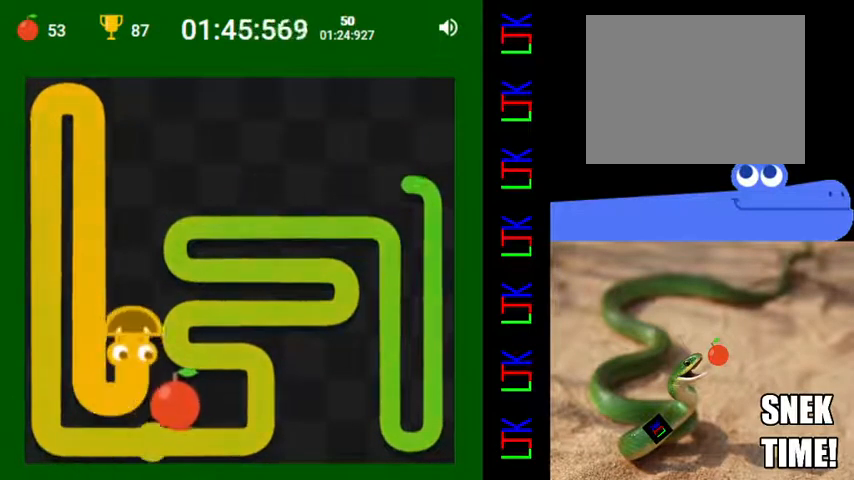
{"keys": [], "events": []}
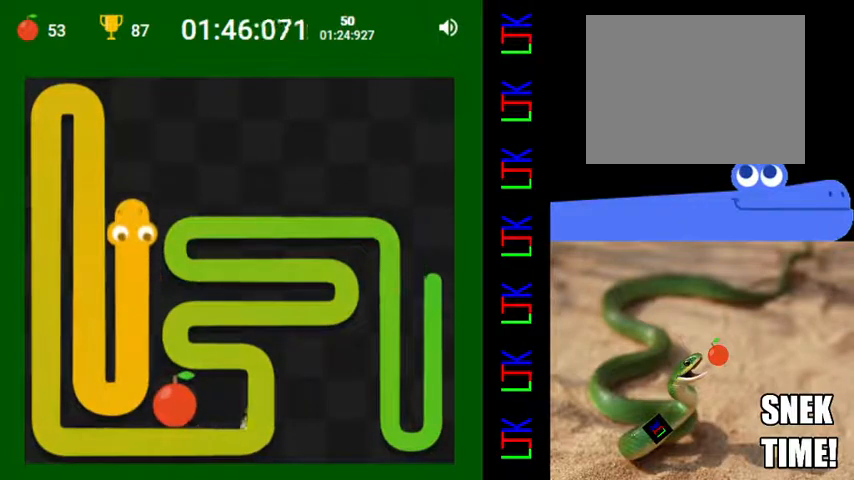
{"keys": ["right"], "events": [[433, "right", "down"]]}
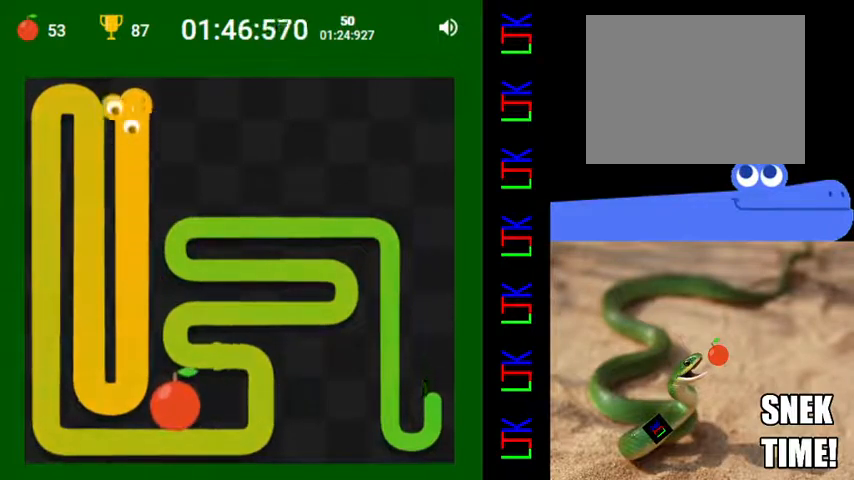
{"keys": [], "events": [[100, "right", "up"]]}
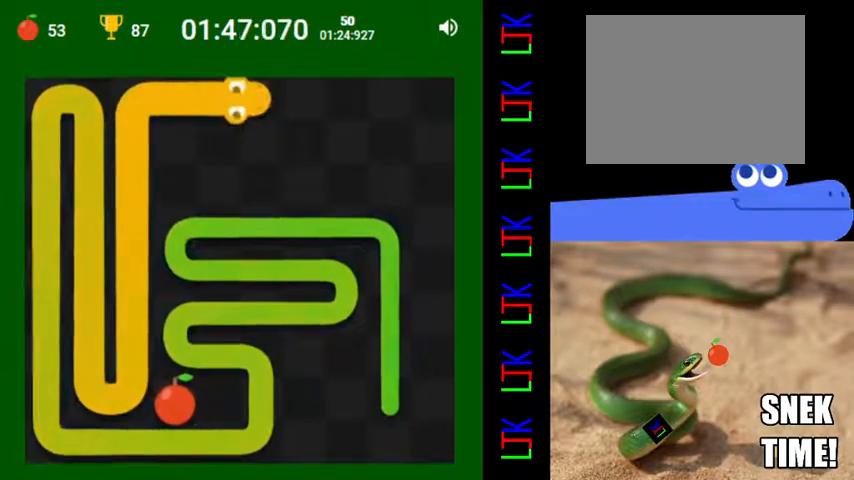
{"keys": [], "events": []}
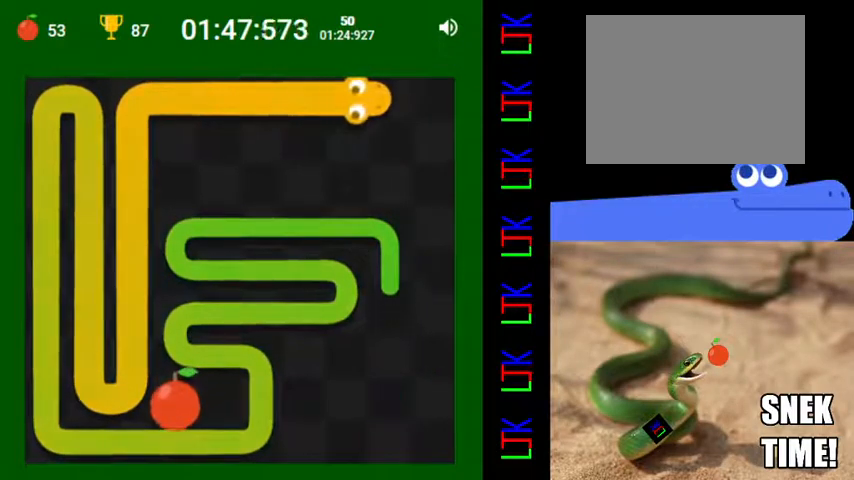
{"keys": [], "events": [[200, "down", "down"], [267, "left", "down"], [333, "down", "up"], [467, "left", "up"]]}
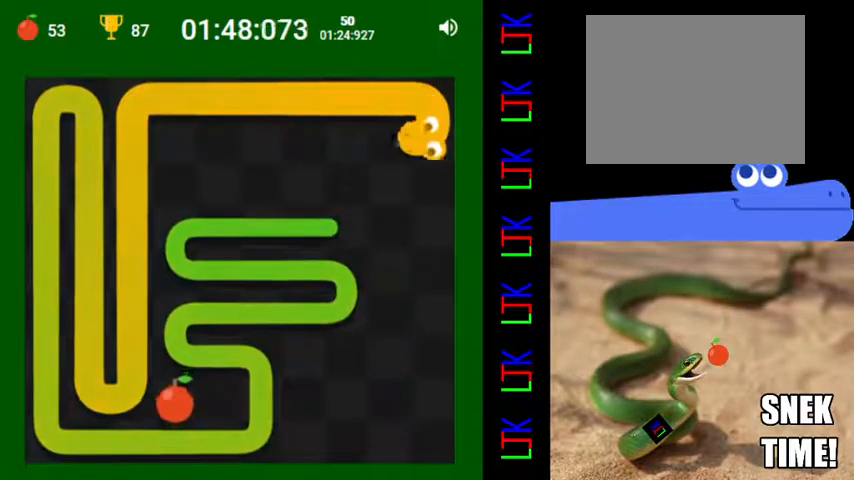
{"keys": [], "events": []}
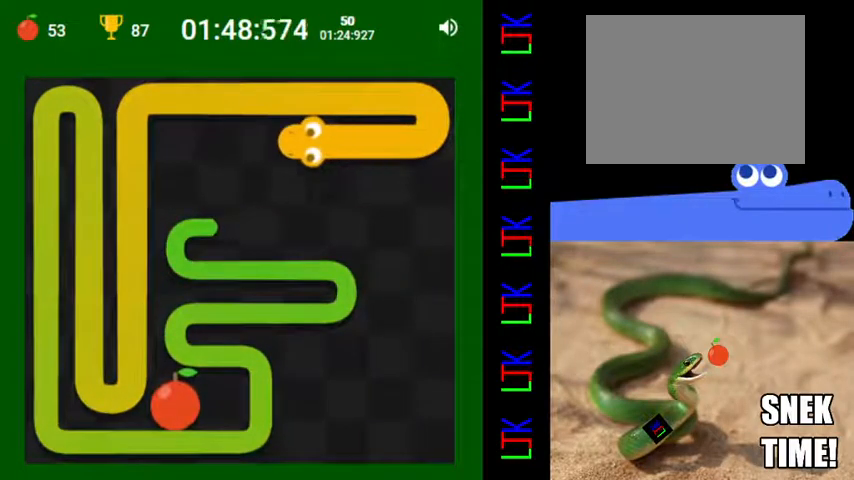
{"keys": ["down", "right"], "events": [[433, "down", "down"], [500, "right", "down"]]}
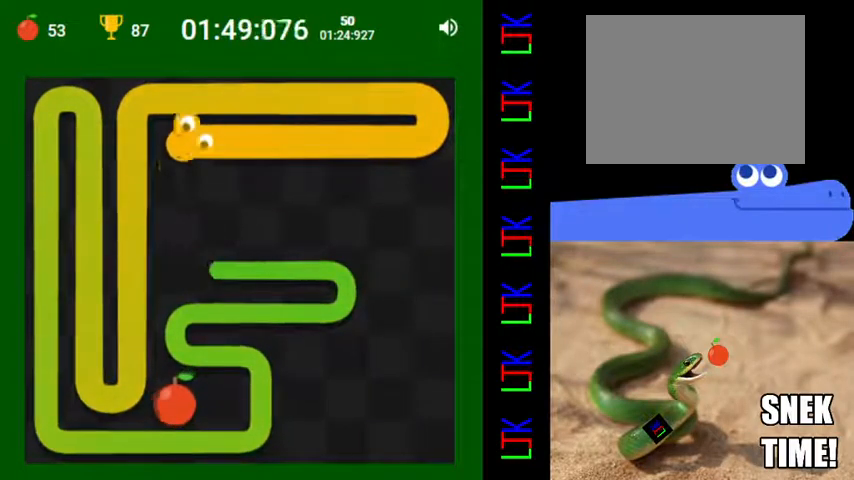
{"keys": [], "events": [[33, "down", "up"], [167, "right", "up"]]}
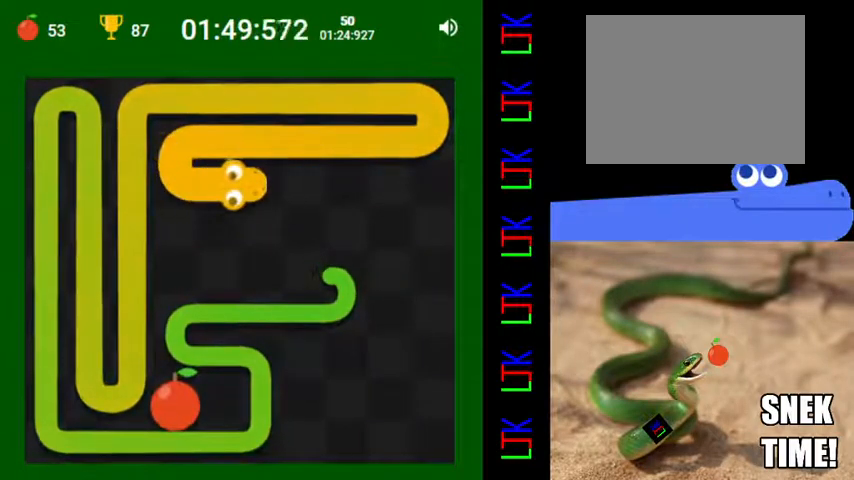
{"keys": [], "events": []}
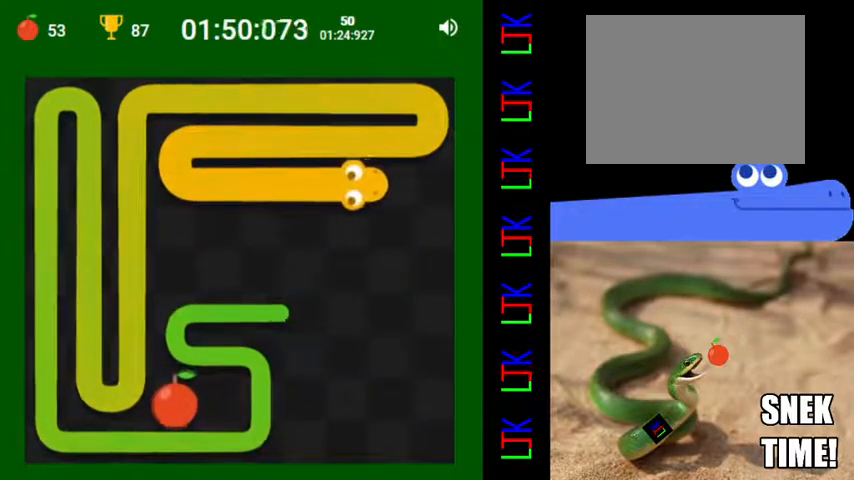
{"keys": [], "events": [[167, "down", "down"], [300, "down", "up"]]}
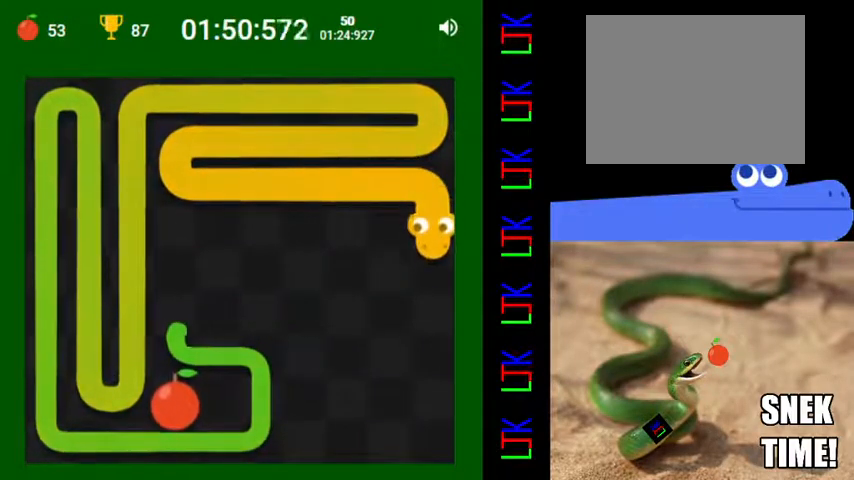
{"keys": [], "events": []}
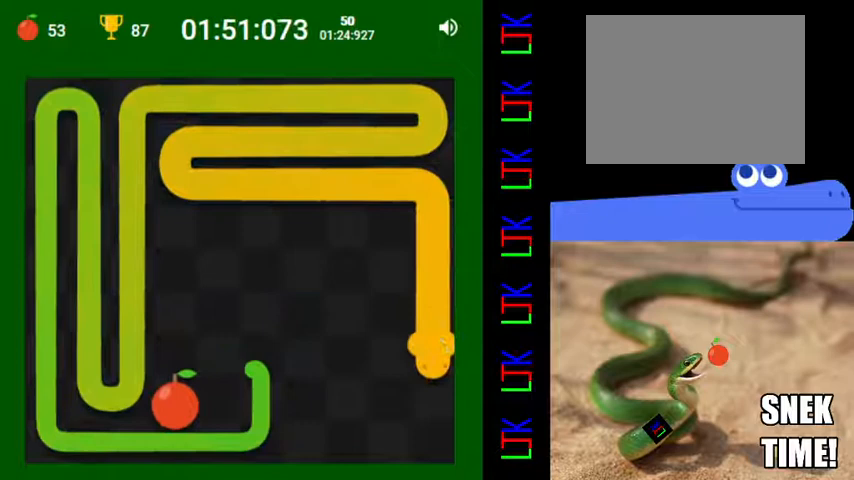
{"keys": [], "events": [[233, "left", "down"], [300, "up", "down"], [367, "left", "up"], [500, "up", "up"]]}
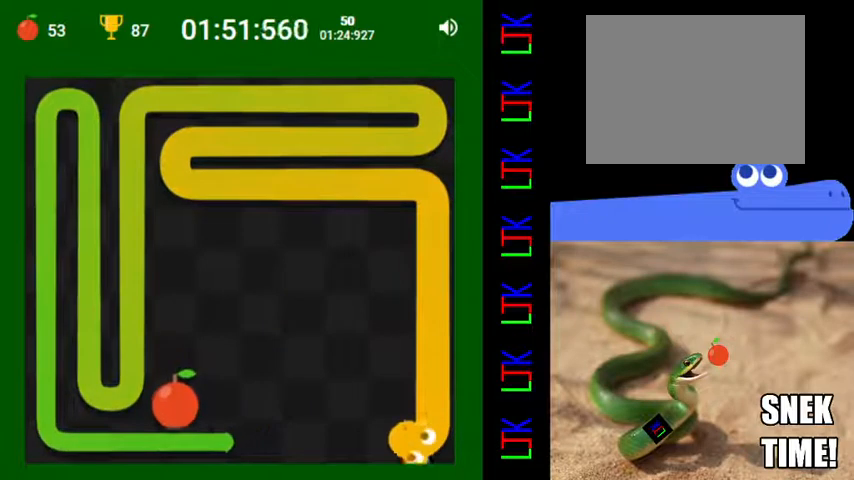
{"keys": [], "events": []}
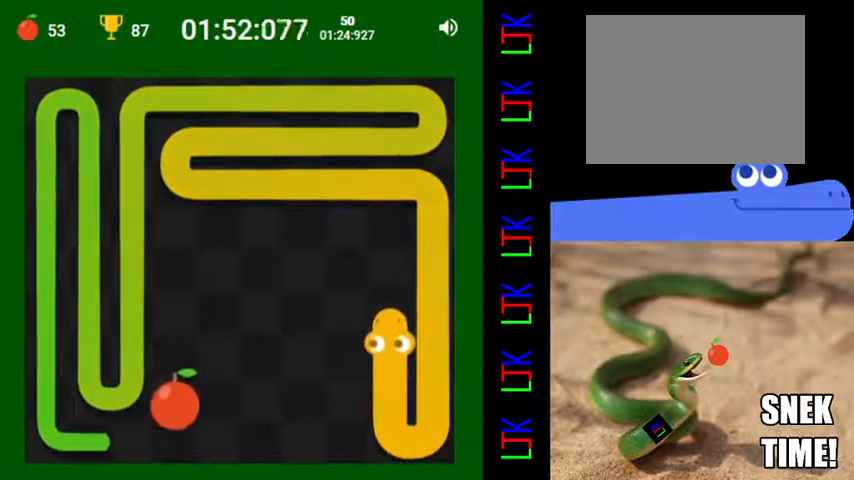
{"keys": ["left"], "events": [[367, "left", "down"]]}
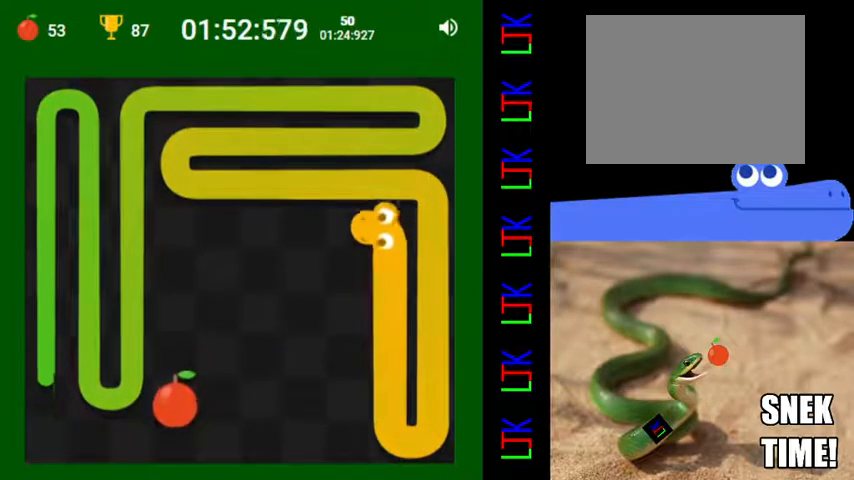
{"keys": [], "events": [[33, "left", "up"]]}
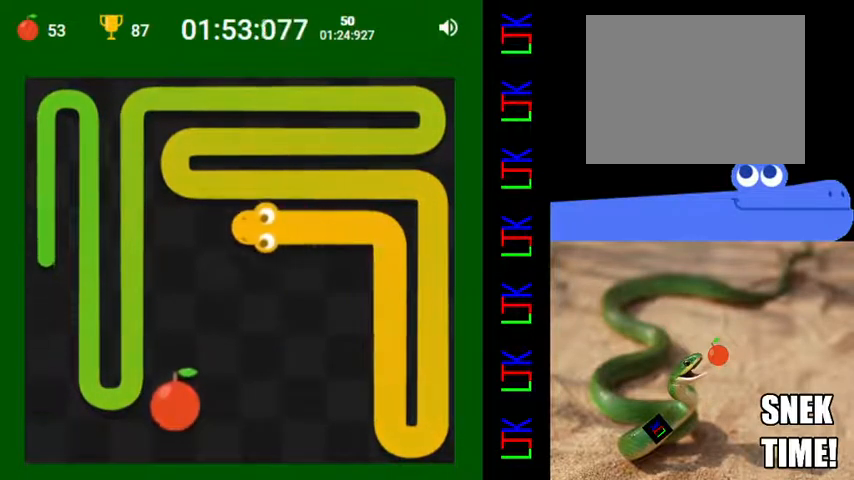
{"keys": [], "events": [[300, "down", "down"], [467, "down", "up"]]}
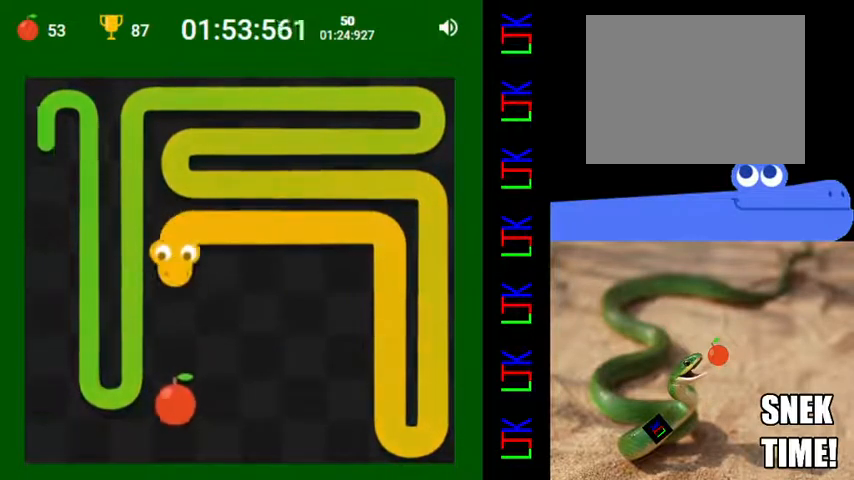
{"keys": ["right"], "events": [[467, "right", "down"]]}
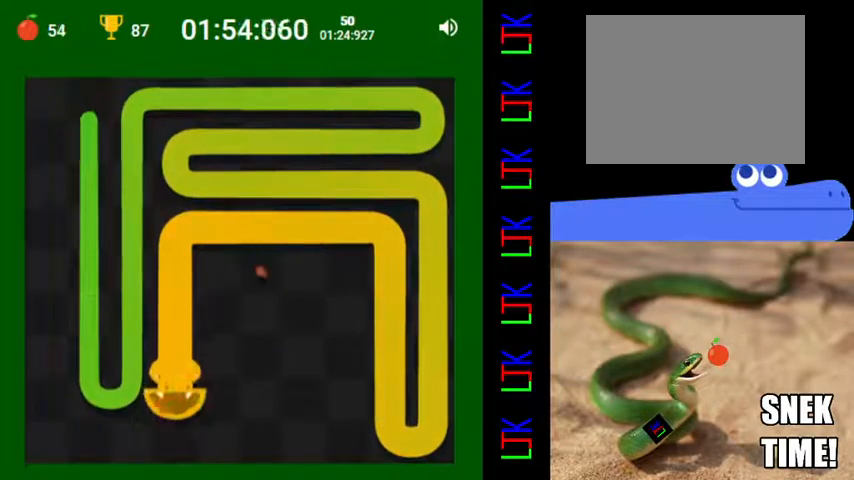
{"keys": [], "events": [[33, "up", "down"], [133, "right", "up"], [167, "up", "up"]]}
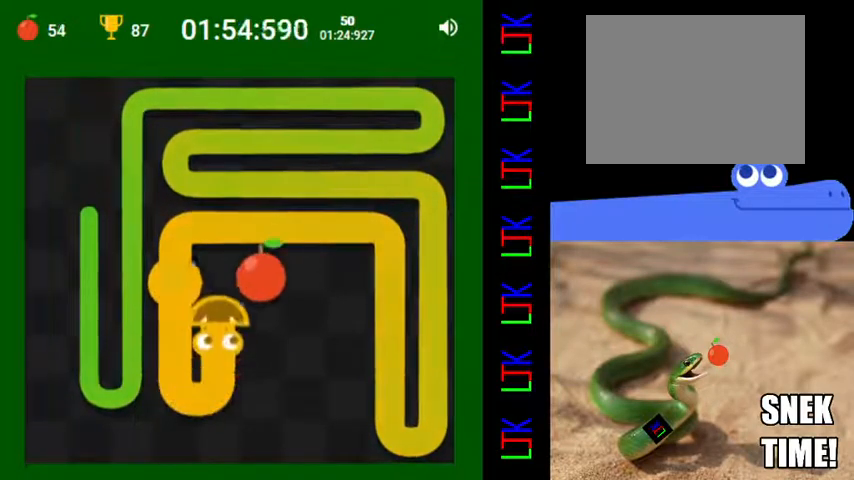
{"keys": [], "events": [[200, "right", "down"], [233, "down", "down"], [333, "right", "up"], [400, "down", "up"]]}